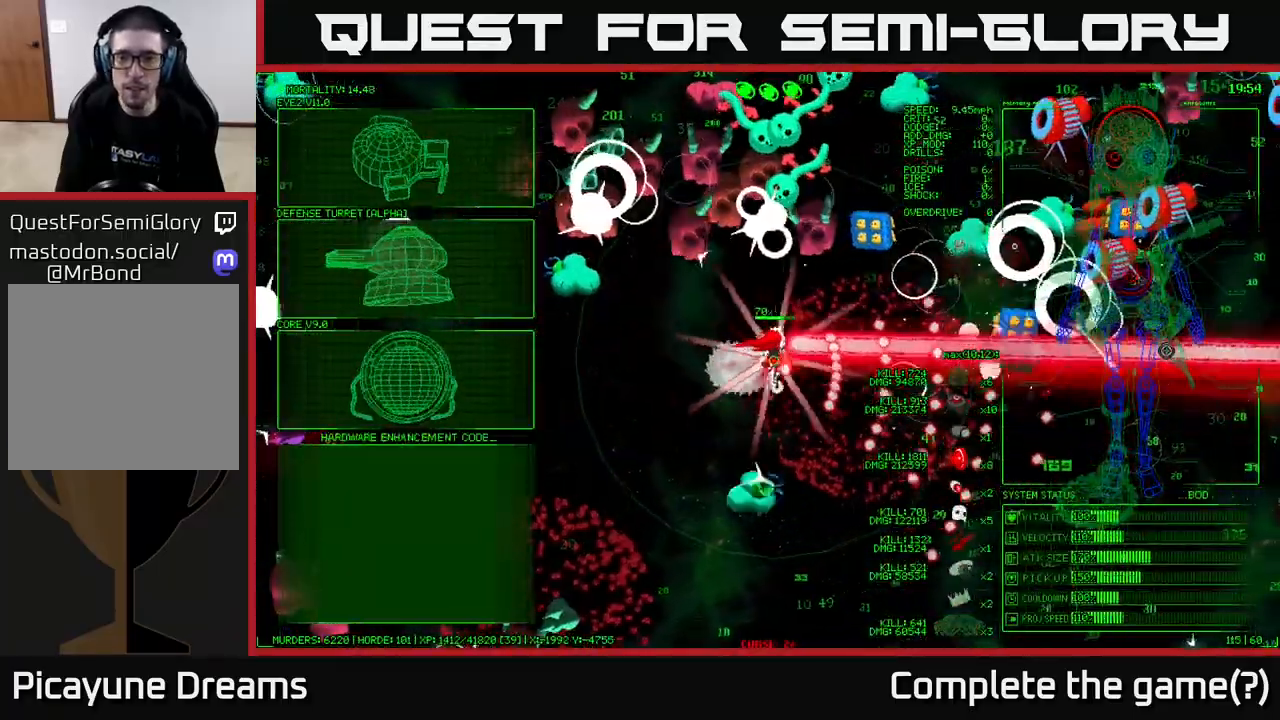
Gameplay with a controller (Xbox layout); each line is a JSON object with the inputs held at the frame after it. "events" lists button and stick changes between this image and that frame as [ms after this image, input, new state], when the widget could be followed in between.
{"buttons": [], "left_stick": "center", "right_stick": "center", "events": [[33, "left_stick", "right"], [333, "right_stick", "up-left"], [483, "left_stick", "center"], [500, "right_stick", "center"]]}
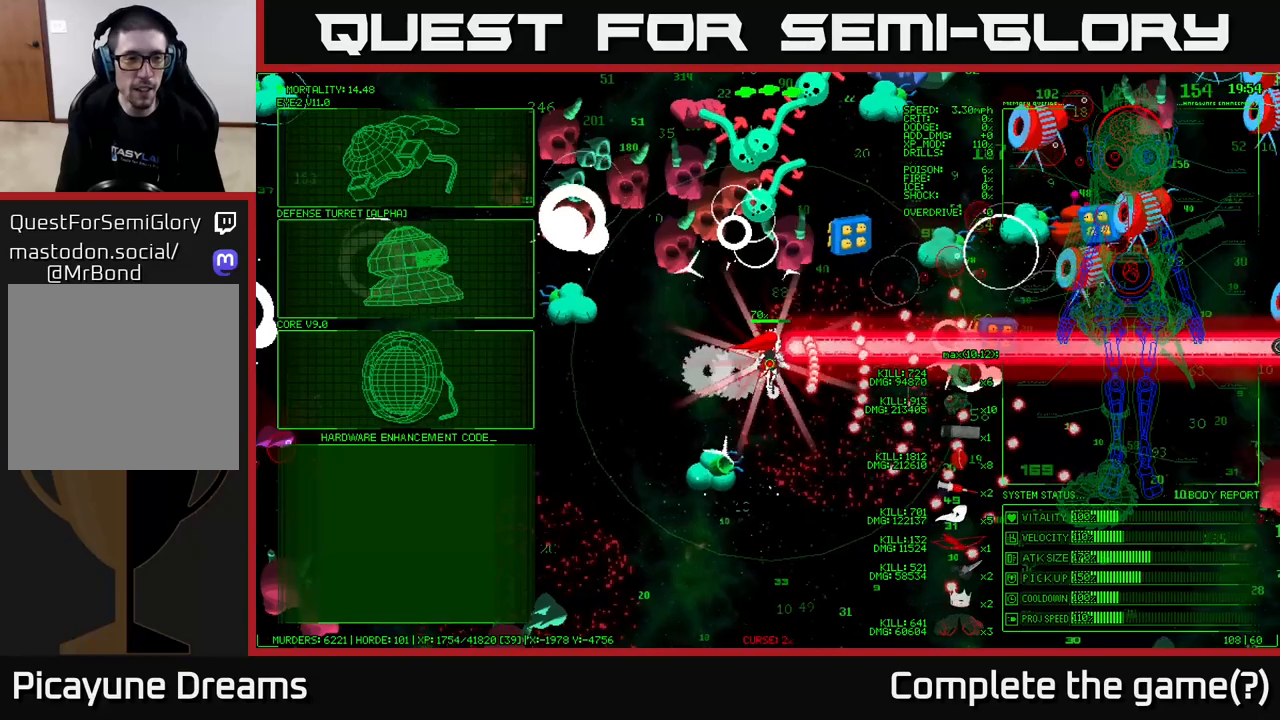
{"buttons": [], "left_stick": "left", "right_stick": "center", "events": [[267, "left_stick", "left"]]}
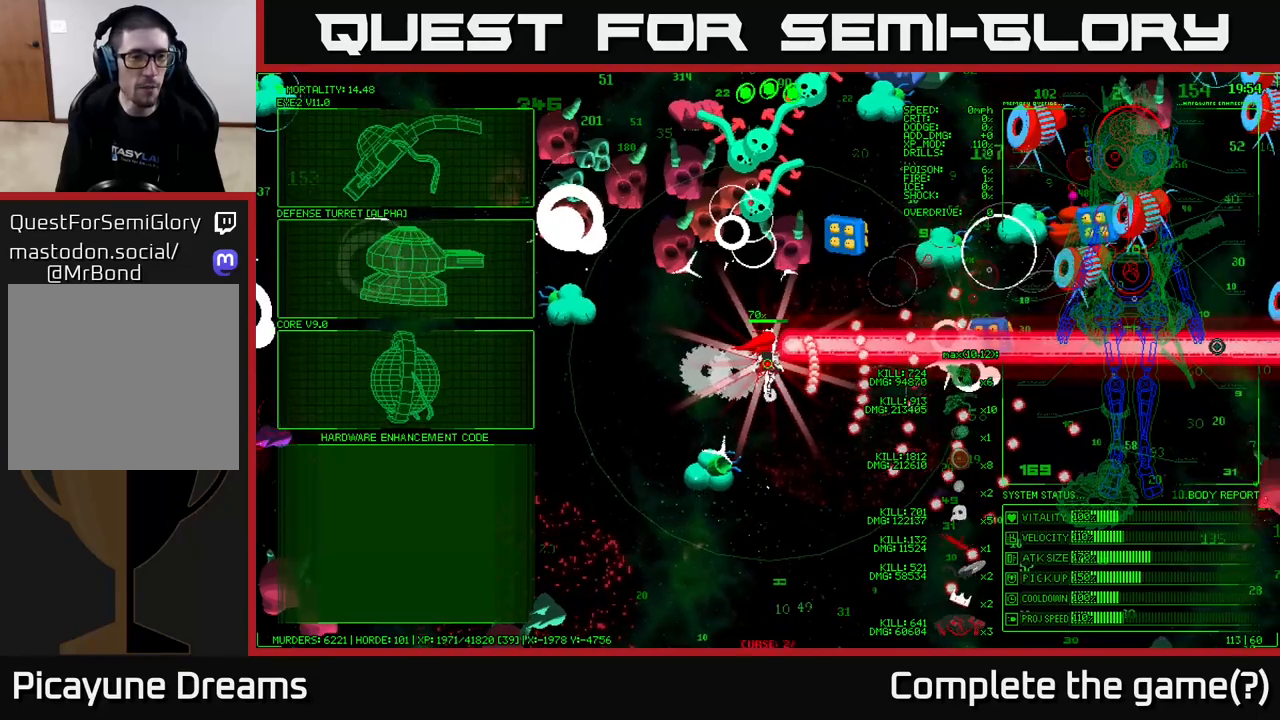
{"buttons": [], "left_stick": "left", "right_stick": "center", "events": [[117, "left_stick", "up"], [400, "left_stick", "left"]]}
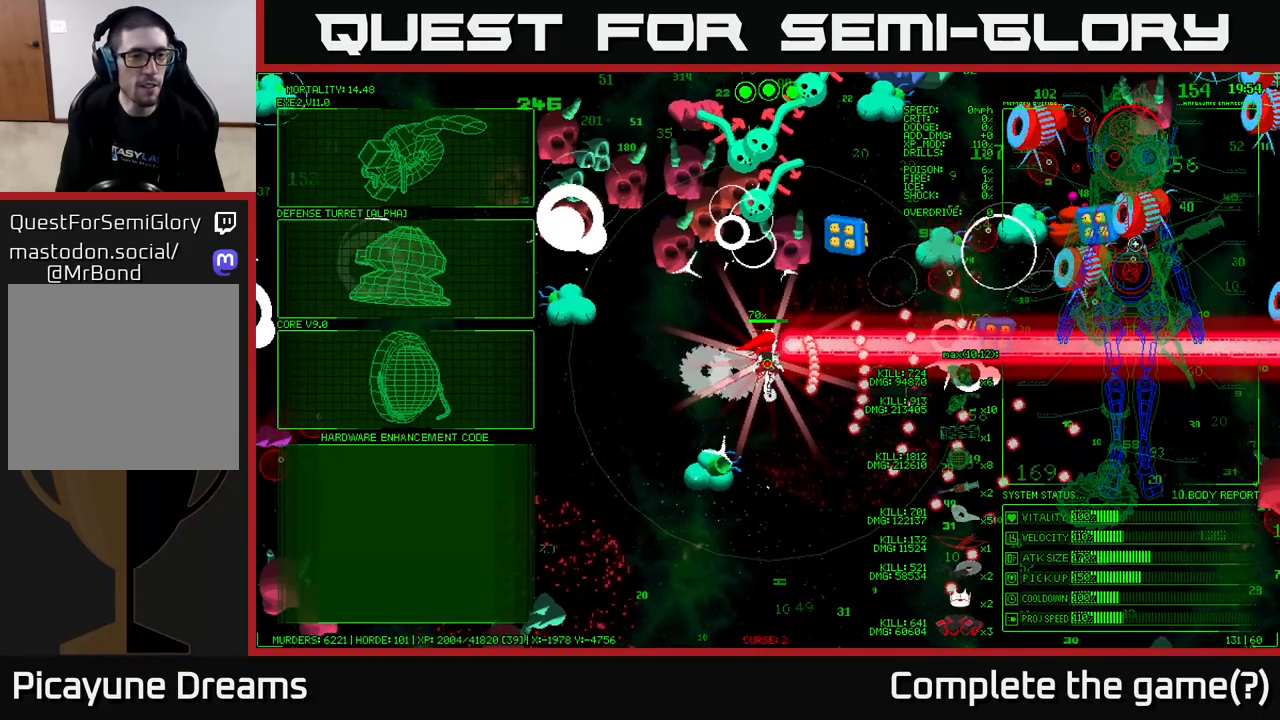
{"buttons": [], "left_stick": "left", "right_stick": "center", "events": []}
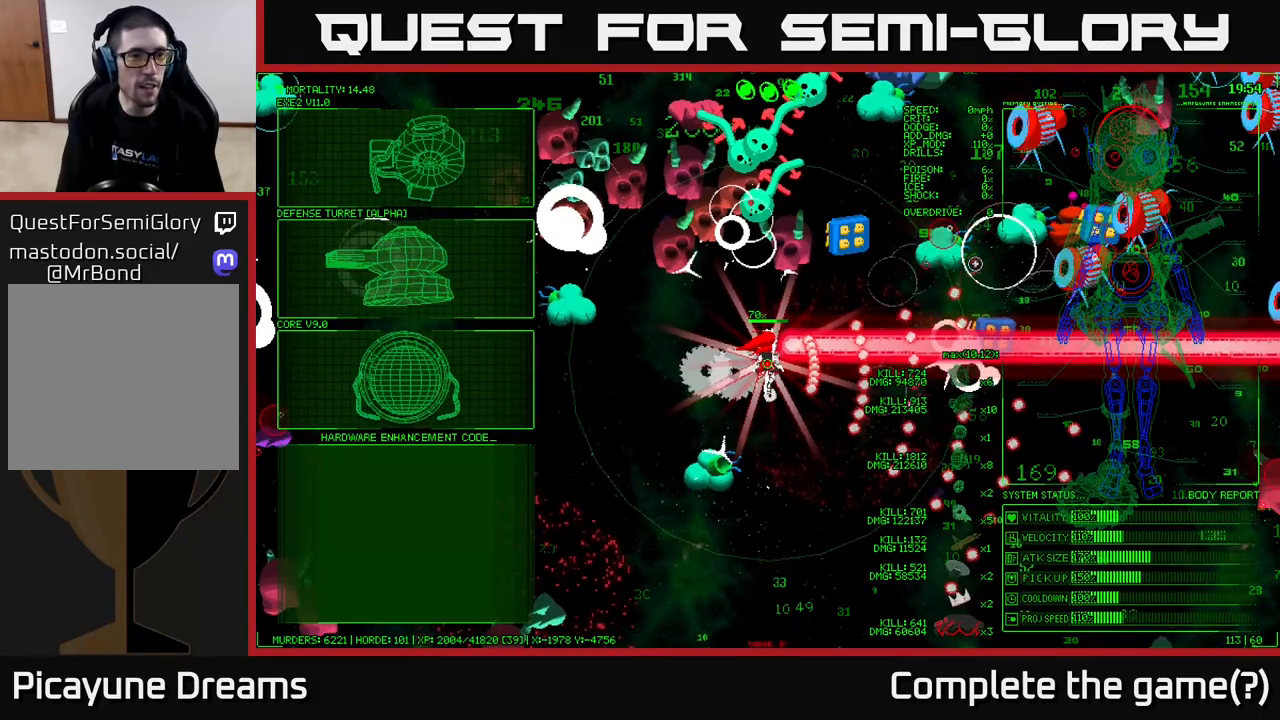
{"buttons": [], "left_stick": "left", "right_stick": "center", "events": []}
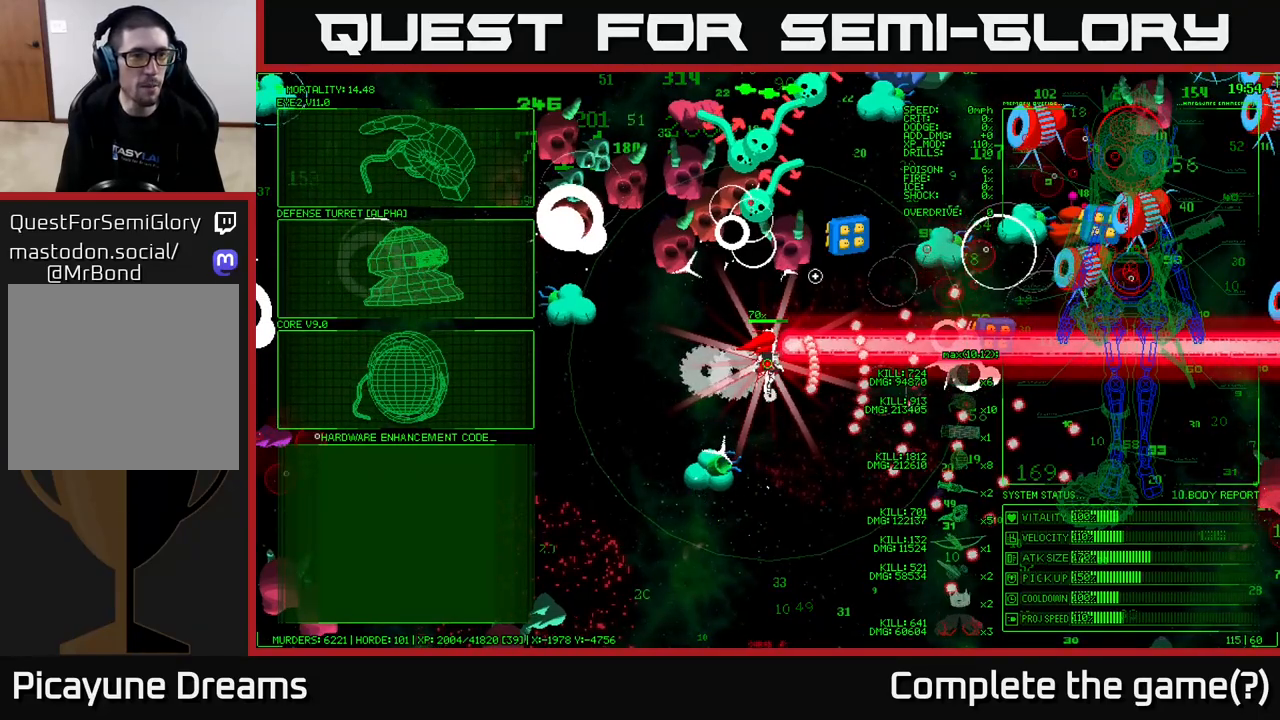
{"buttons": [], "left_stick": "up-left", "right_stick": "center", "events": [[217, "left_stick", "up-left"]]}
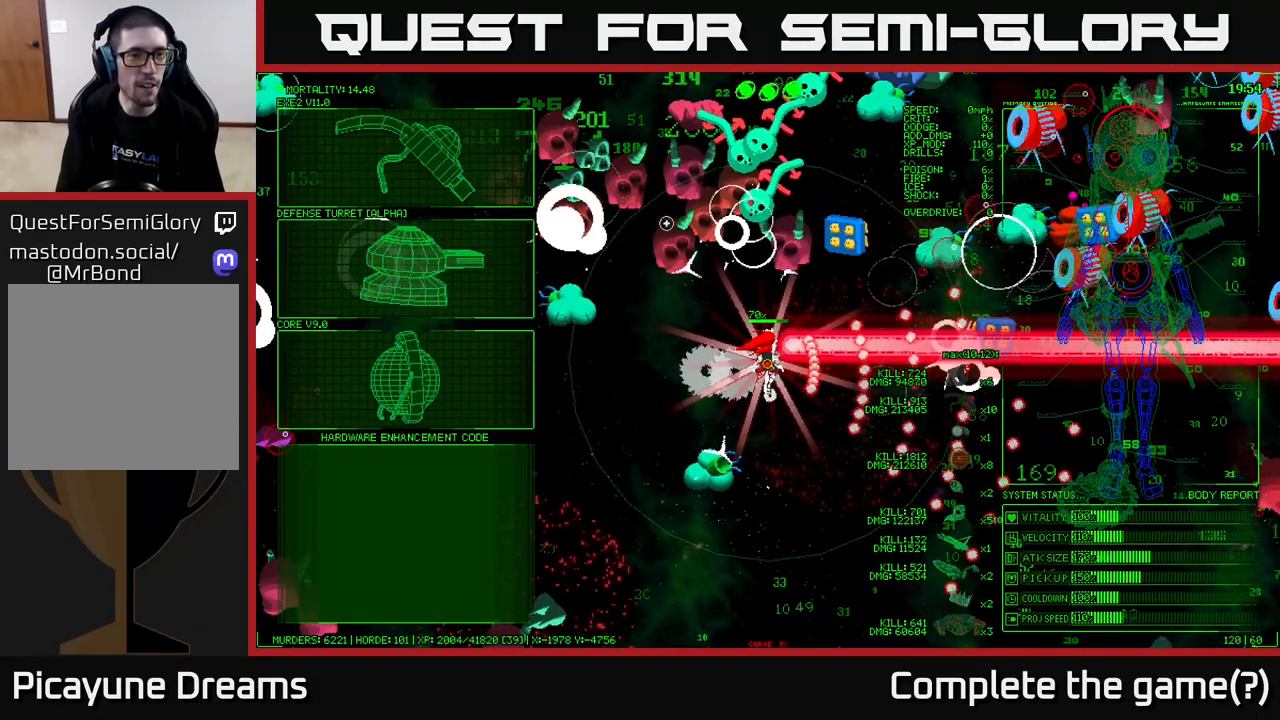
{"buttons": [], "left_stick": "left", "right_stick": "center", "events": [[100, "left_stick", "left"]]}
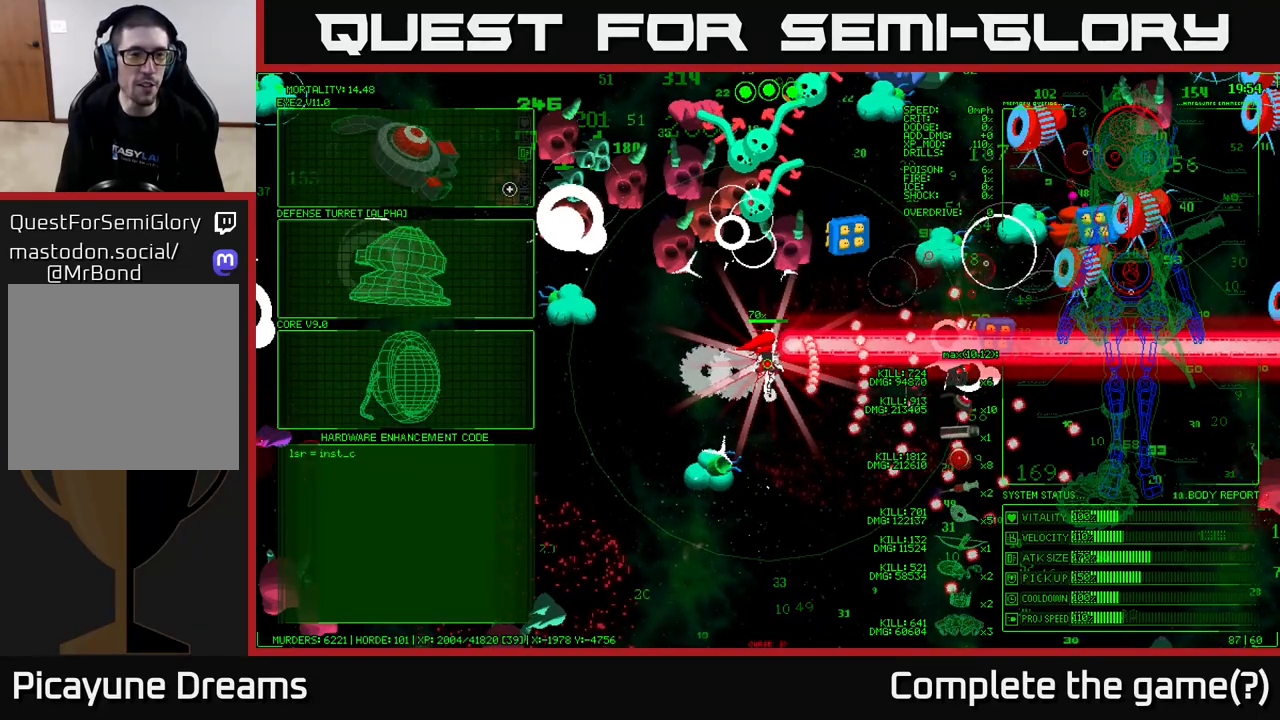
{"buttons": [], "left_stick": "center", "right_stick": "center", "events": [[267, "A", "down"], [283, "left_stick", "center"], [367, "A", "up"]]}
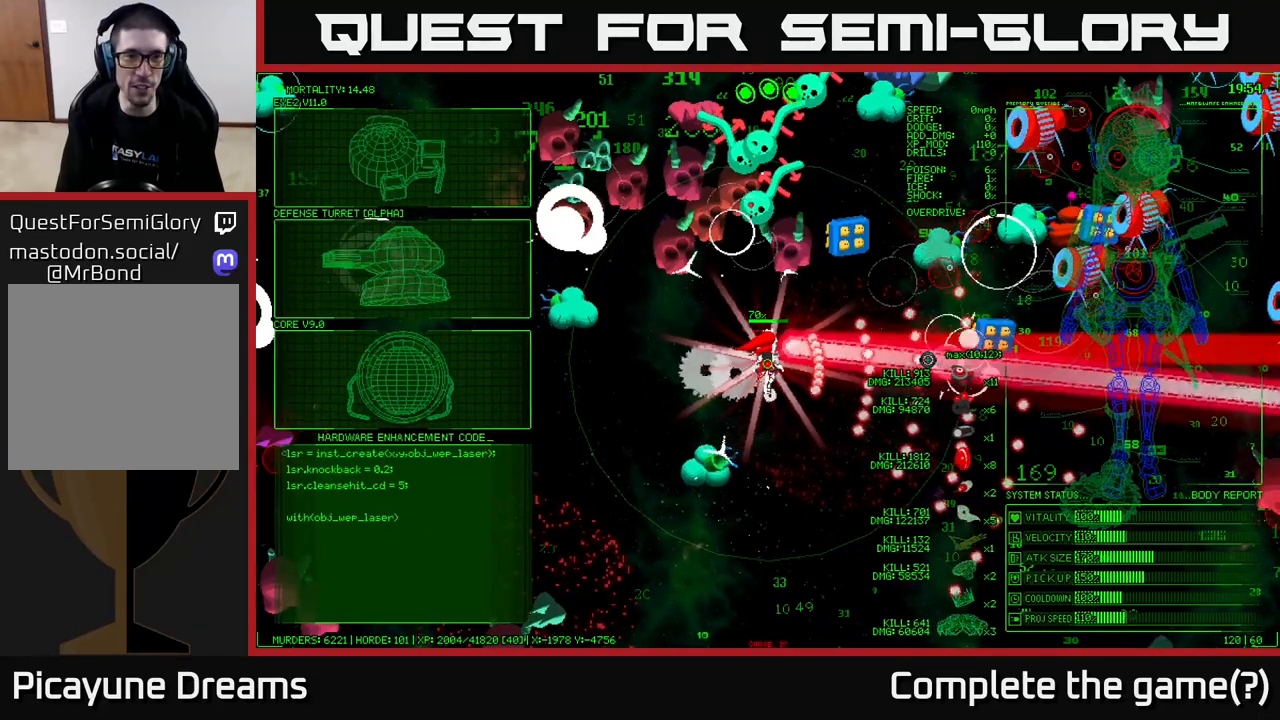
{"buttons": [], "left_stick": "right", "right_stick": "up-right", "events": [[33, "left_stick", "right"], [83, "right_stick", "up-right"]]}
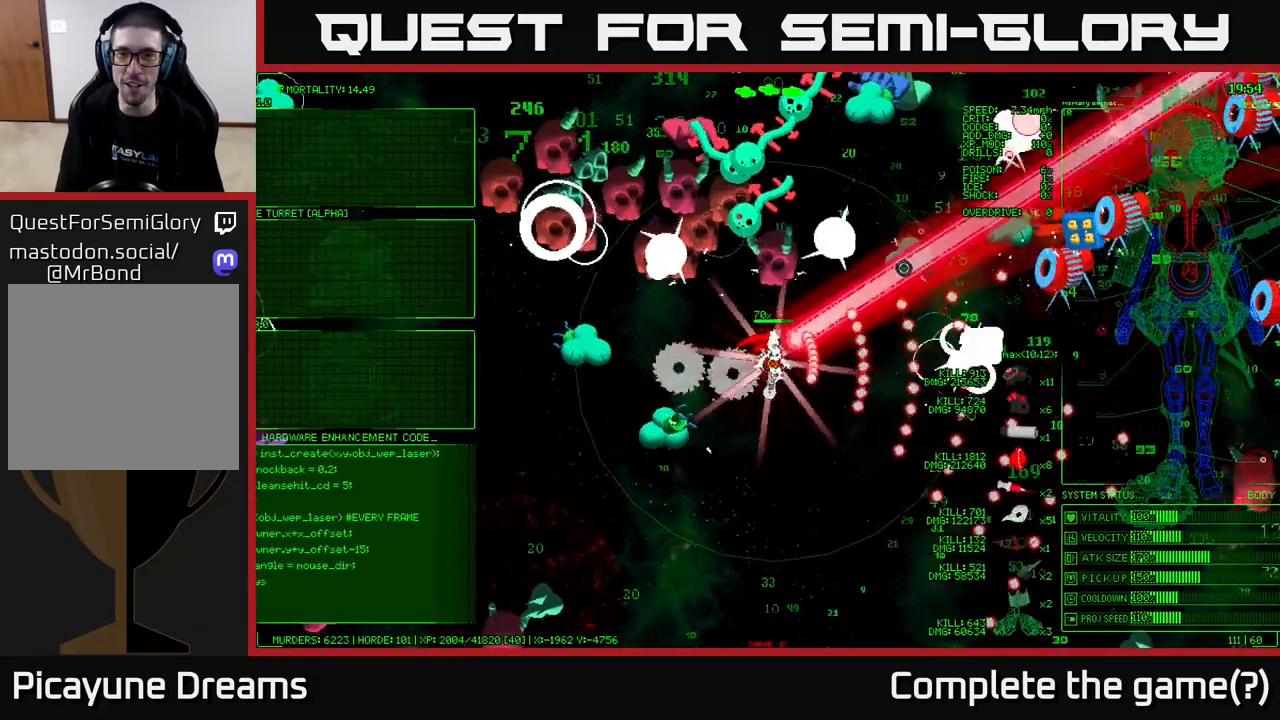
{"buttons": [], "left_stick": "down-right", "right_stick": "up-right", "events": [[83, "right_stick", "right"], [333, "right_stick", "up-right"], [400, "left_stick", "down-right"]]}
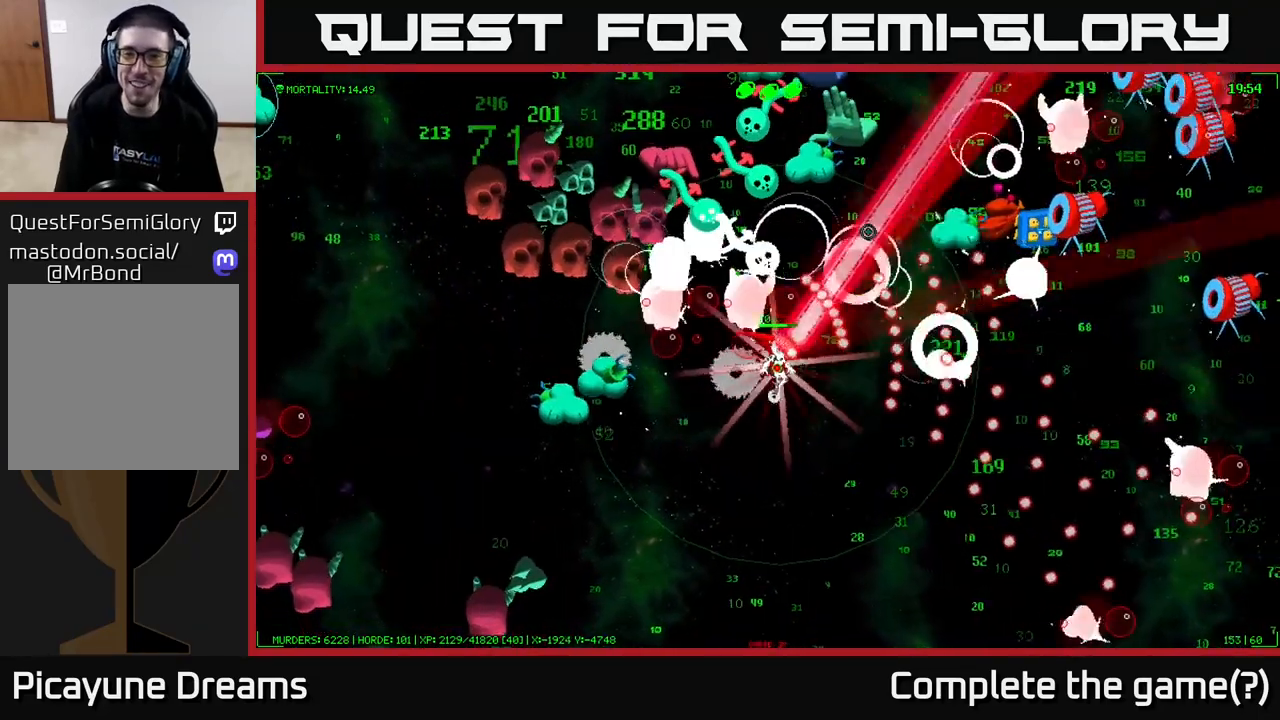
{"buttons": [], "left_stick": "right", "right_stick": "up-right", "events": [[50, "left_stick", "right"]]}
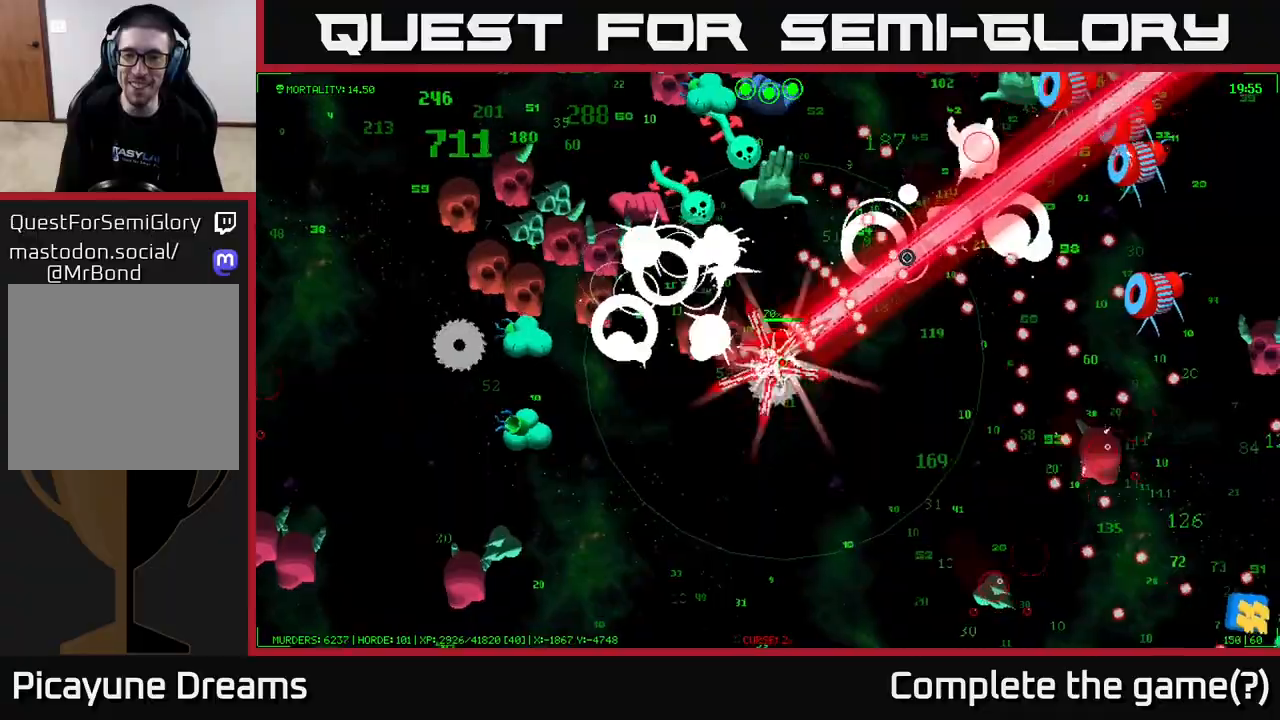
{"buttons": [], "left_stick": "right", "right_stick": "up-right", "events": []}
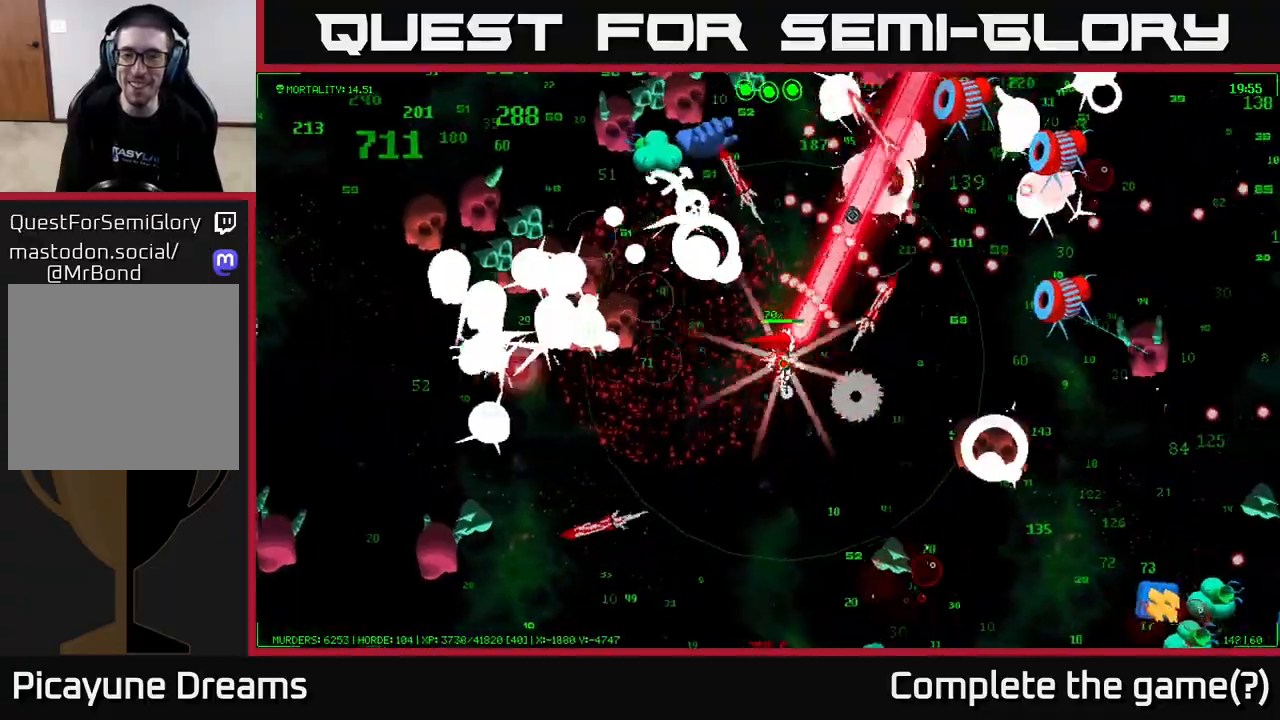
{"buttons": [], "left_stick": "up-right", "right_stick": "right", "events": [[200, "left_stick", "up-right"], [400, "right_stick", "right"]]}
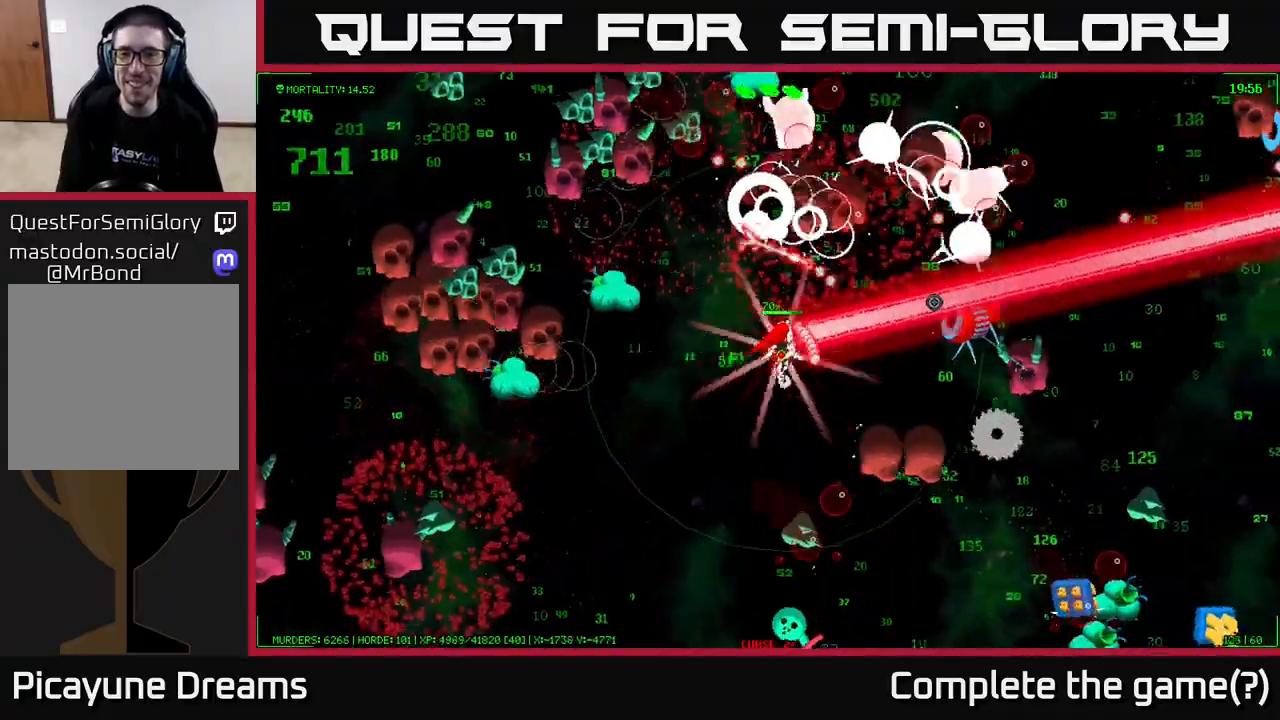
{"buttons": [], "left_stick": "up-right", "right_stick": "up-right", "events": [[183, "right_stick", "up-right"]]}
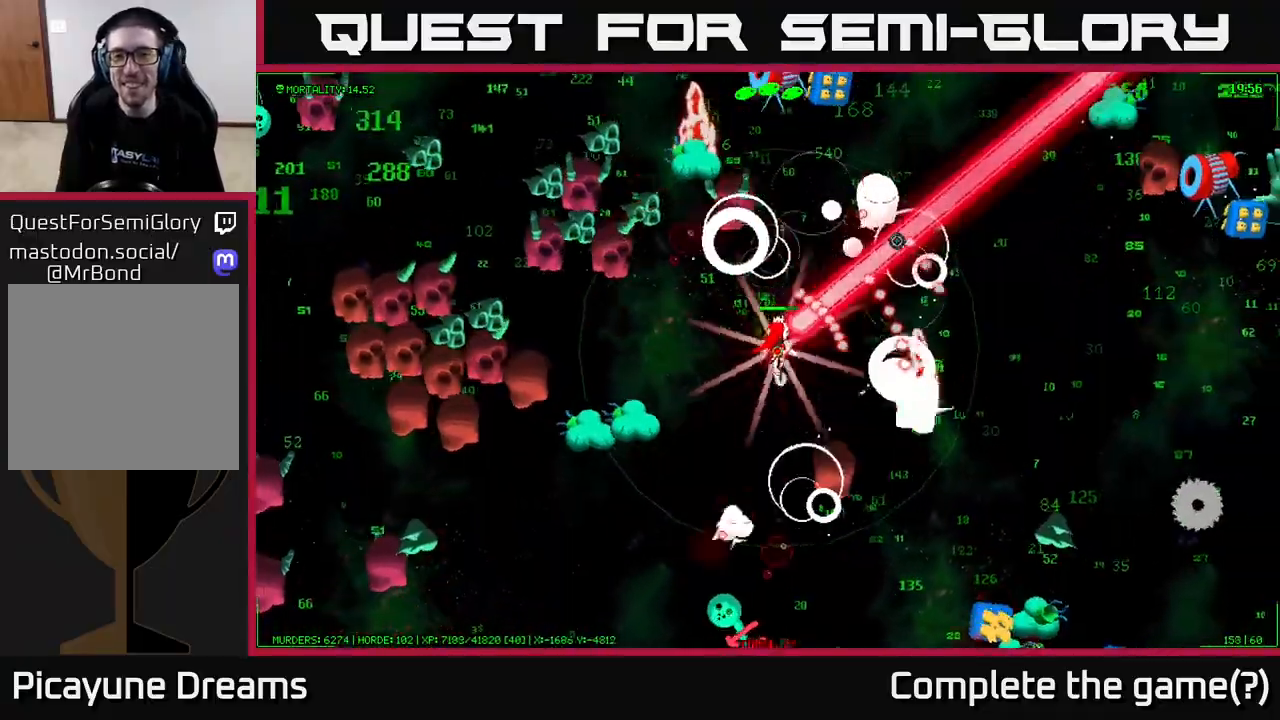
{"buttons": [], "left_stick": "up-right", "right_stick": "up-right", "events": [[67, "right_stick", "right"], [167, "right_stick", "down-right"], [317, "right_stick", "right"], [417, "right_stick", "up-right"]]}
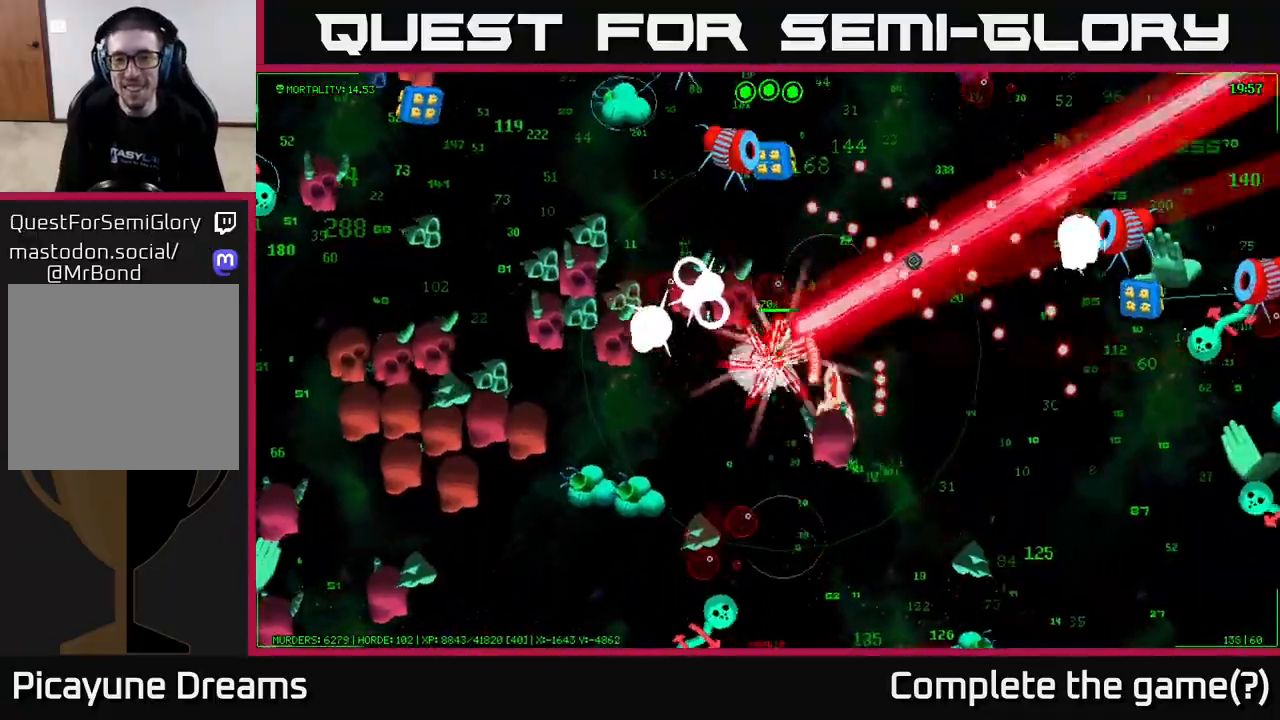
{"buttons": [], "left_stick": "up-right", "right_stick": "up-left", "events": [[150, "right_stick", "up-left"]]}
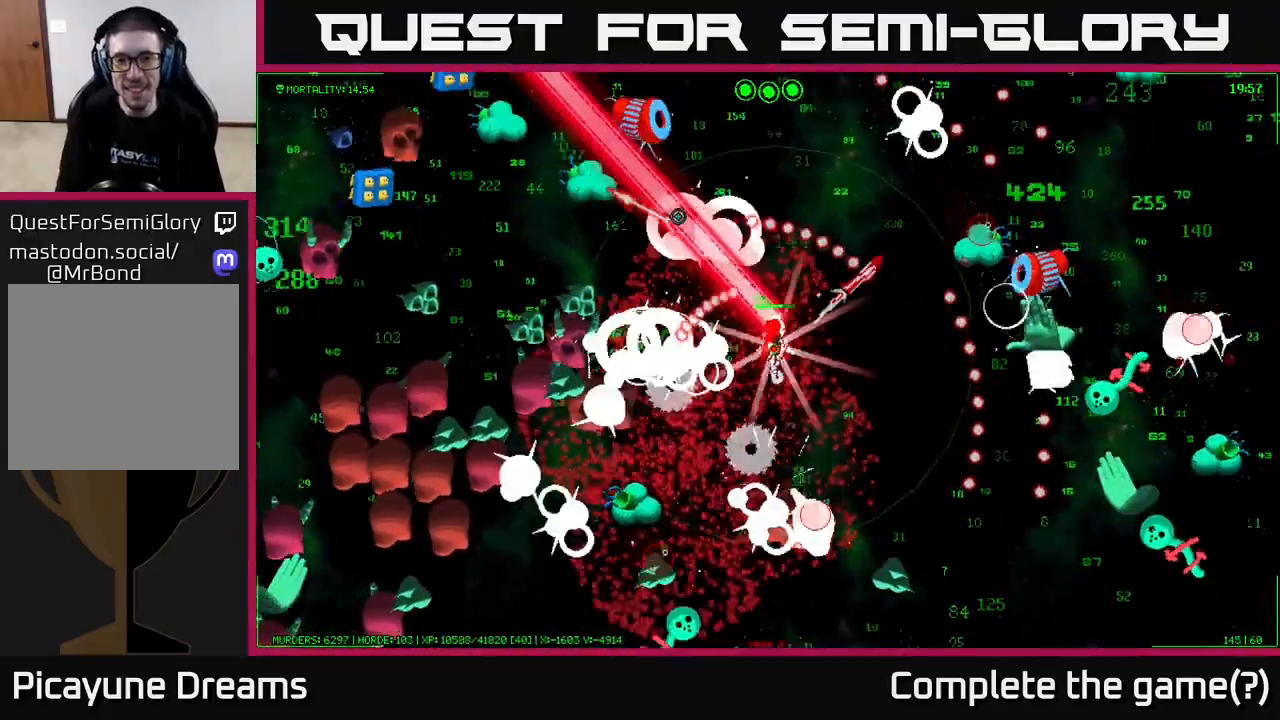
{"buttons": [], "left_stick": "up-right", "right_stick": "down-right", "events": [[117, "right_stick", "up-right"], [400, "right_stick", "down-right"]]}
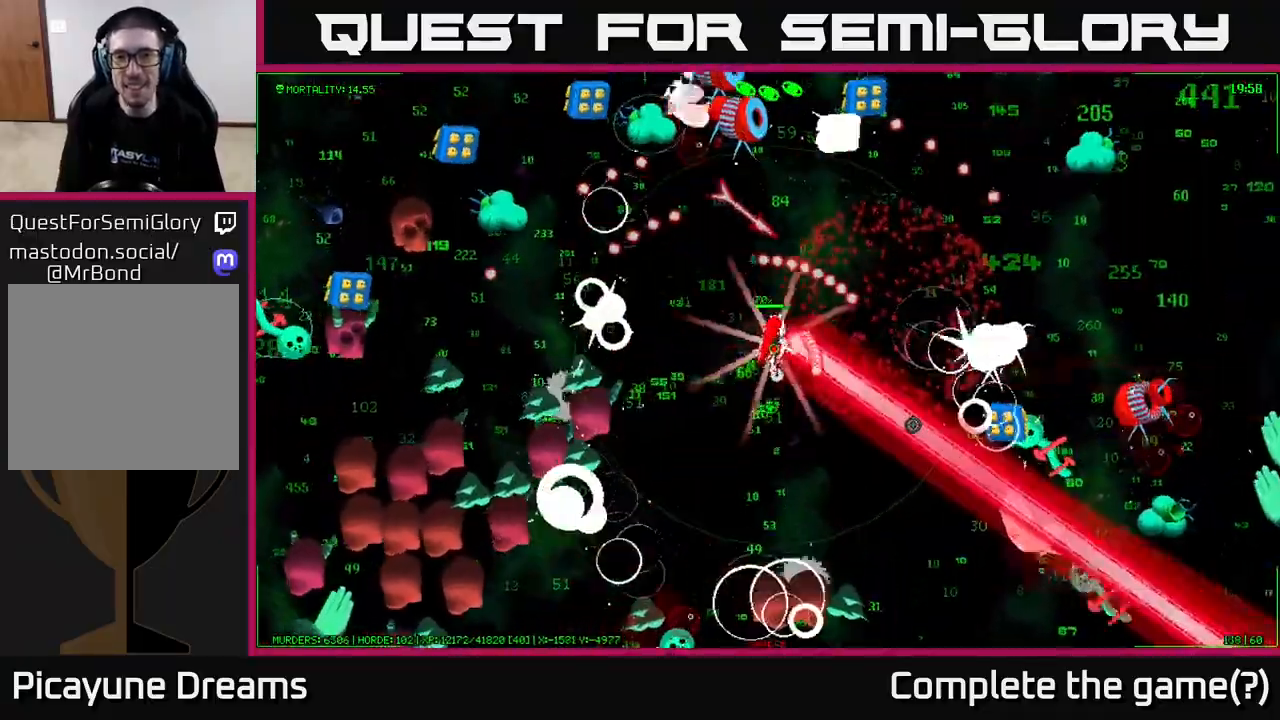
{"buttons": [], "left_stick": "up-right", "right_stick": "down-right", "events": [[167, "left_stick", "right"], [167, "right_stick", "right"], [483, "left_stick", "up-right"], [500, "right_stick", "down-right"]]}
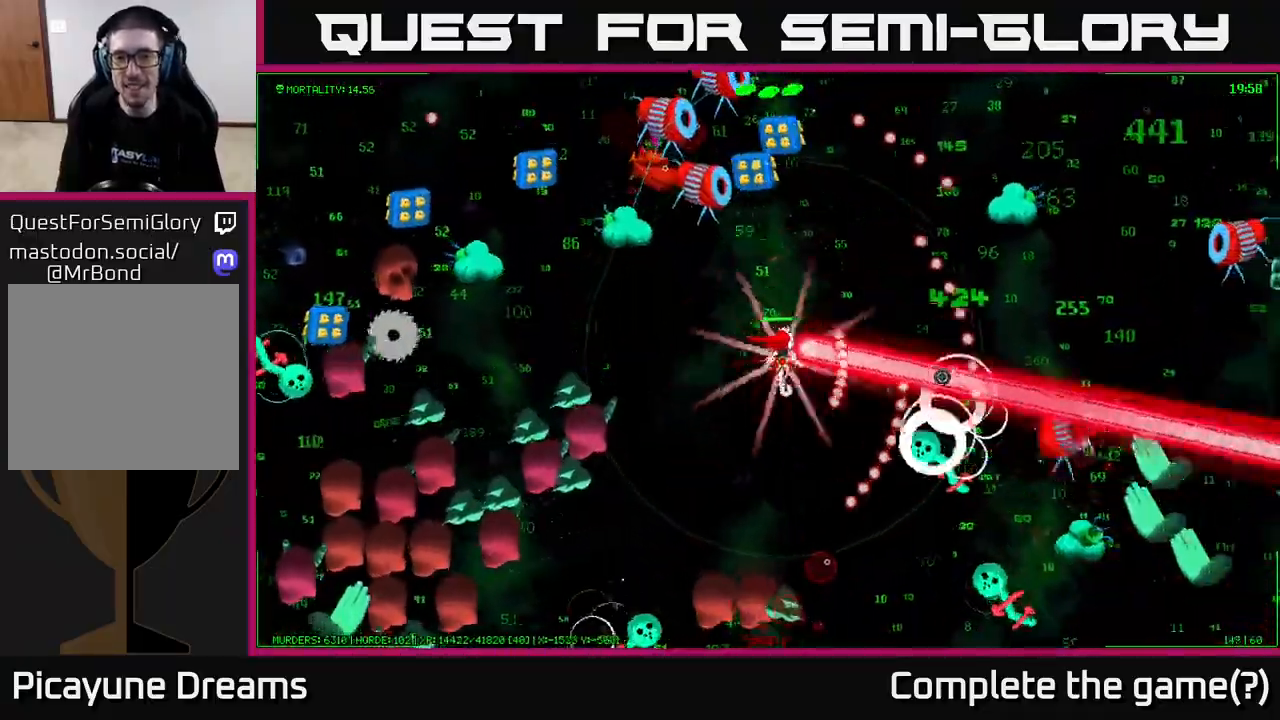
{"buttons": [], "left_stick": "up-right", "right_stick": "right", "events": [[200, "right_stick", "up-right"], [367, "right_stick", "right"]]}
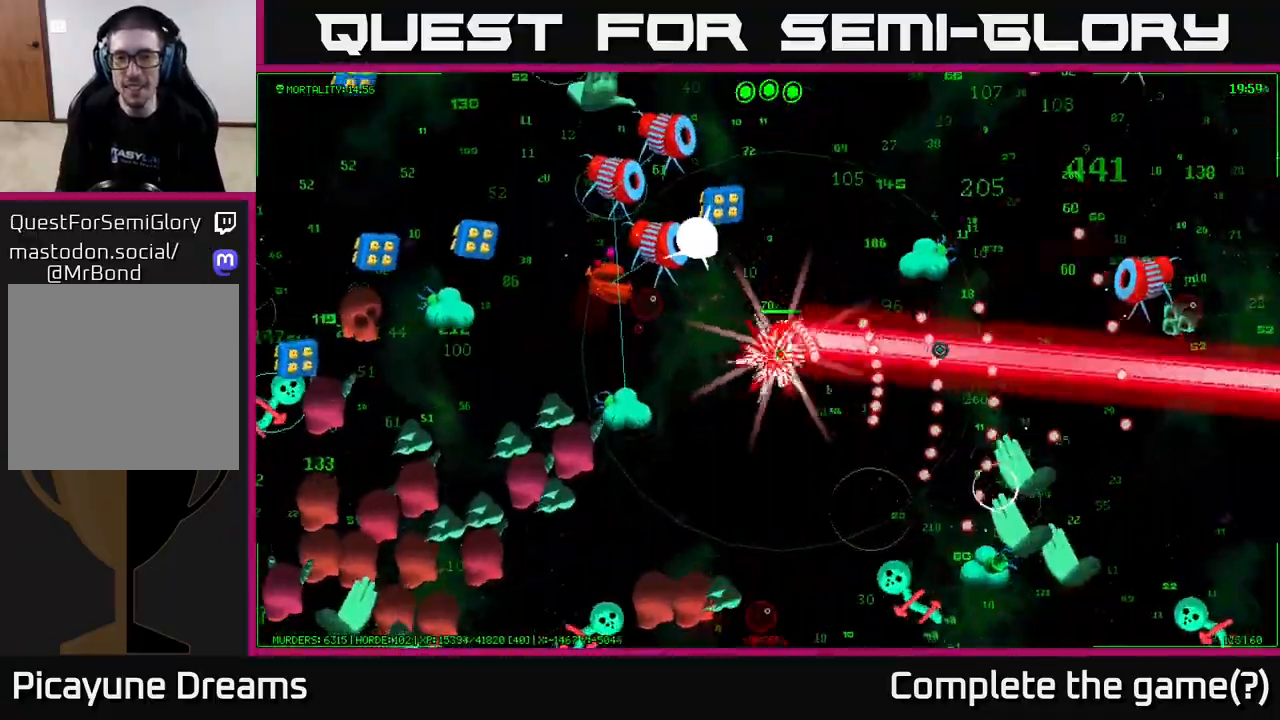
{"buttons": [], "left_stick": "up", "right_stick": "down-right", "events": [[300, "left_stick", "up"], [483, "right_stick", "down-right"]]}
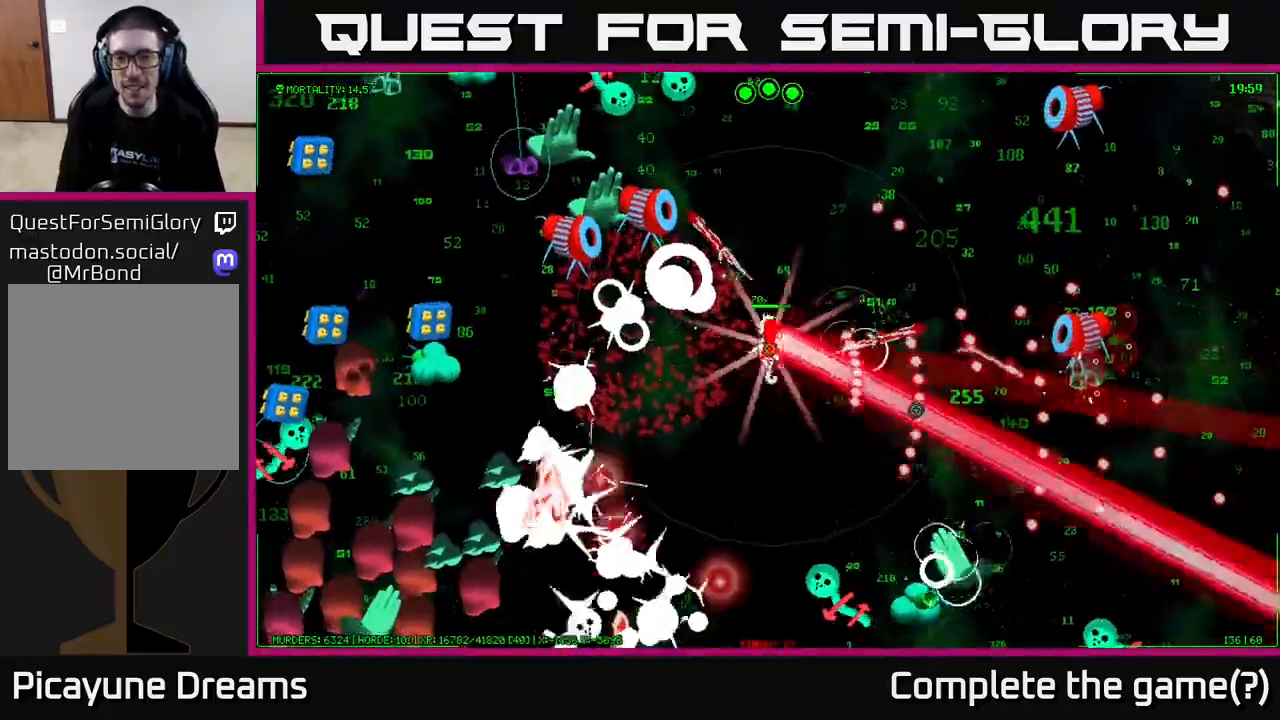
{"buttons": [], "left_stick": "right", "right_stick": "right", "events": [[83, "left_stick", "up-right"], [267, "right_stick", "right"], [283, "left_stick", "right"]]}
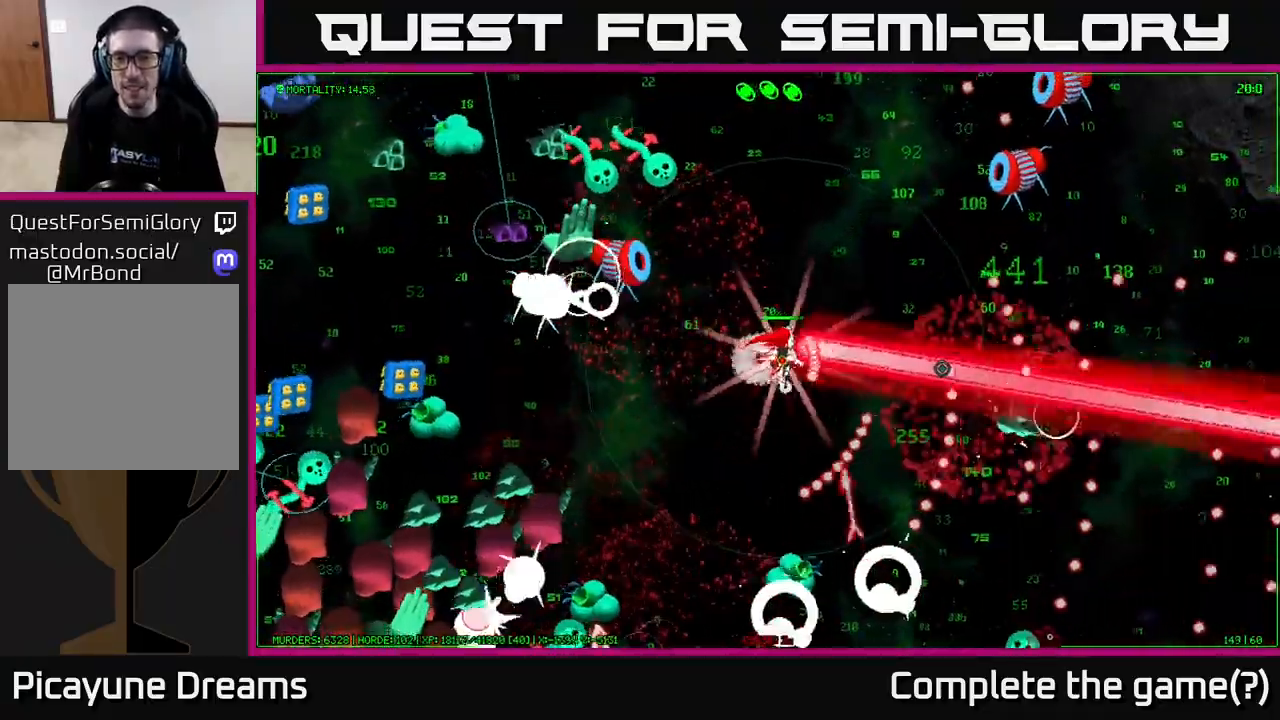
{"buttons": [], "left_stick": "right", "right_stick": "up-right", "events": [[300, "right_stick", "up-right"]]}
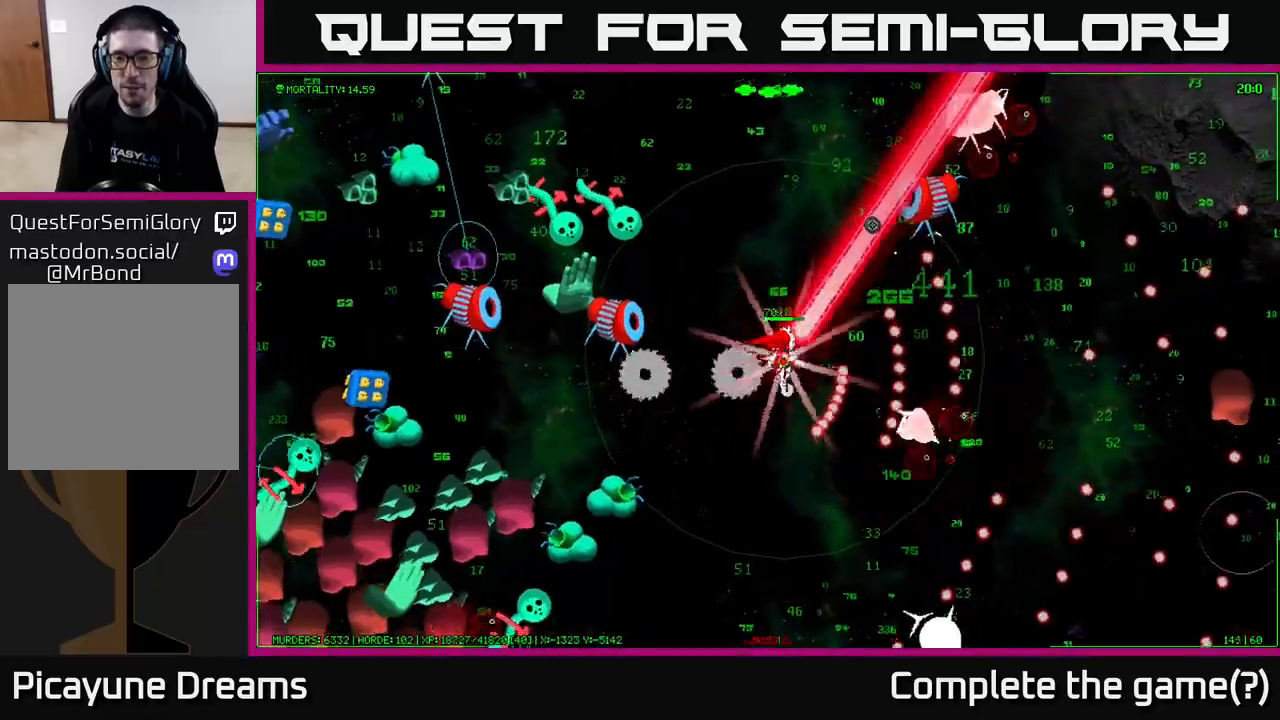
{"buttons": [], "left_stick": "up-right", "right_stick": "up-right", "events": [[83, "left_stick", "up-right"]]}
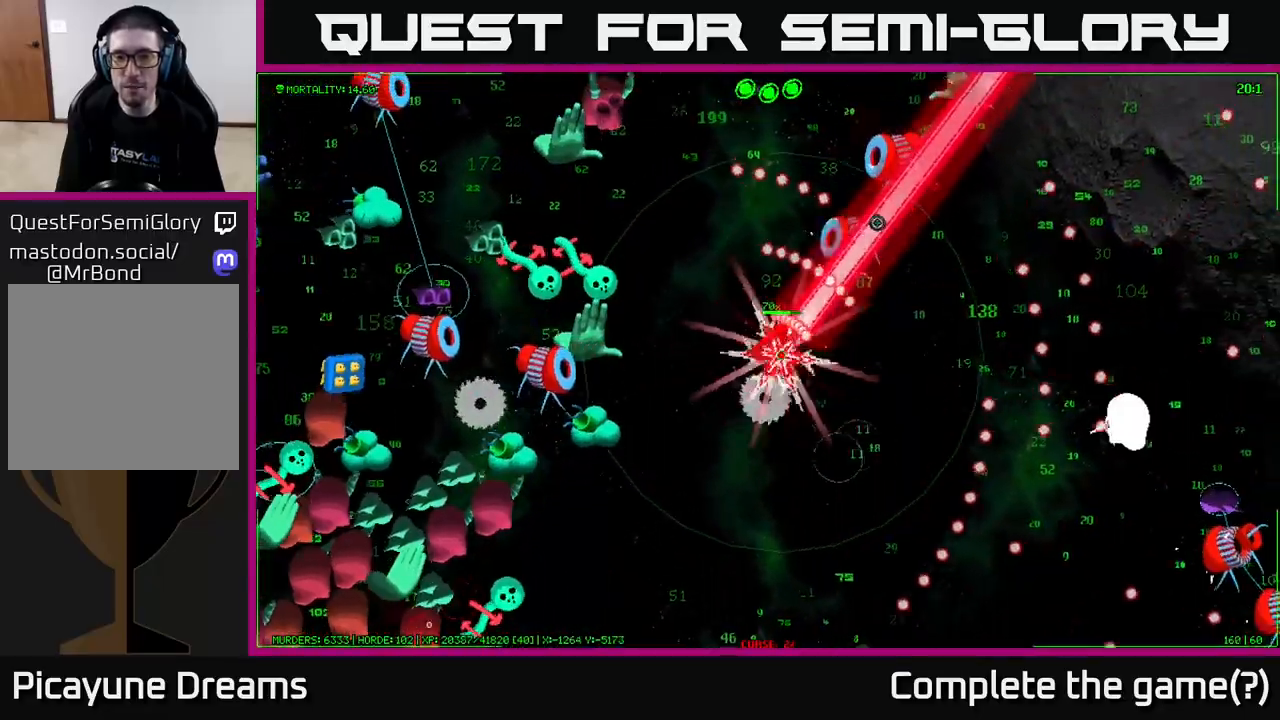
{"buttons": [], "left_stick": "up-right", "right_stick": "up-right", "events": []}
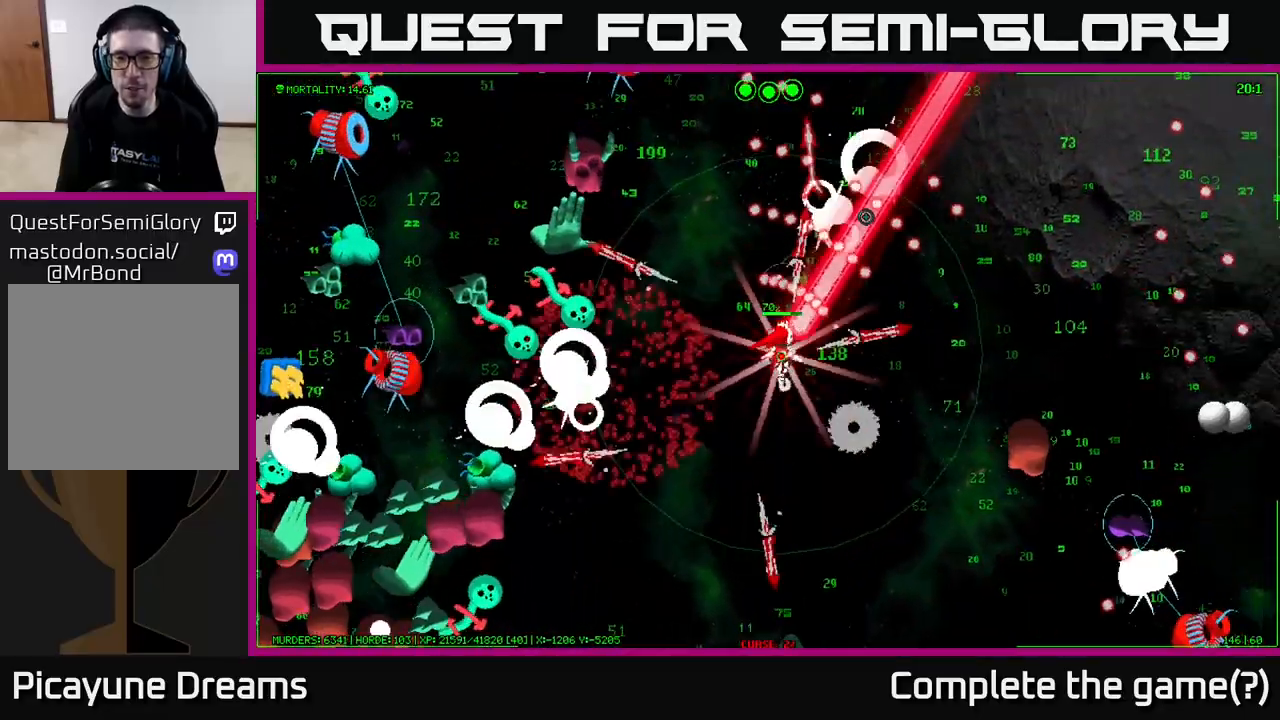
{"buttons": [], "left_stick": "up", "right_stick": "left", "events": [[200, "right_stick", "left"], [500, "left_stick", "up"]]}
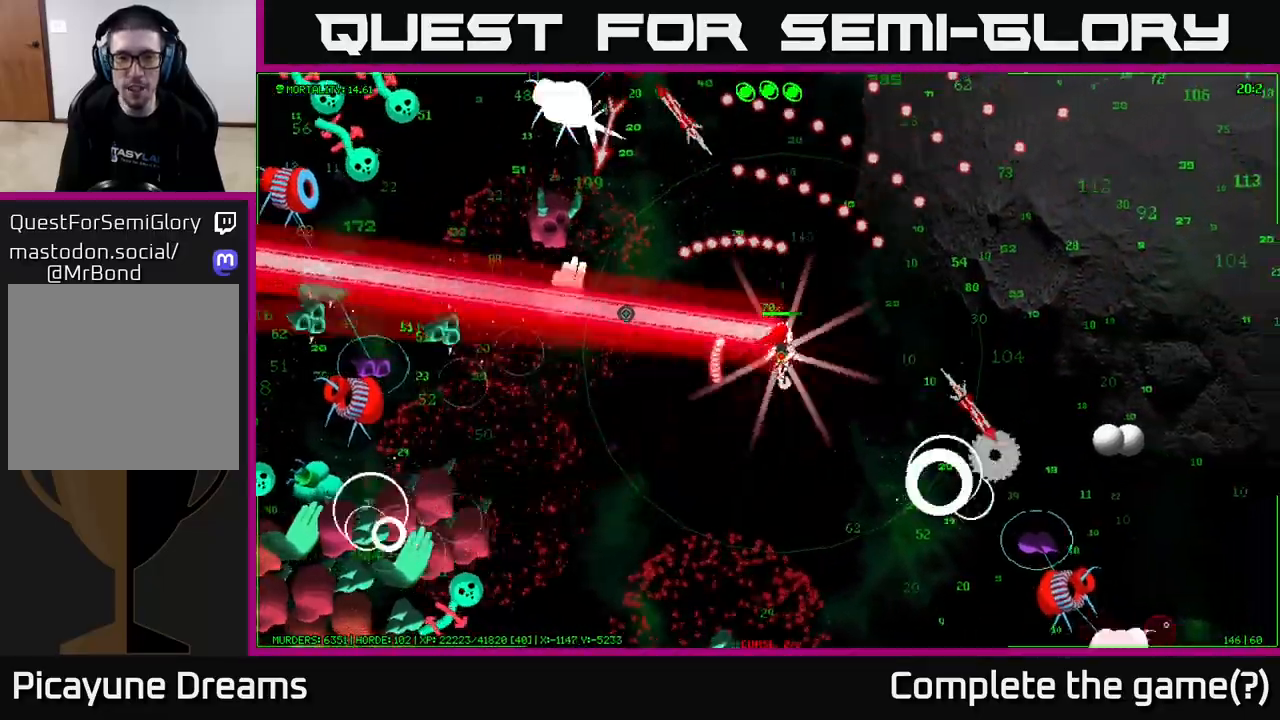
{"buttons": [], "left_stick": "up", "right_stick": "up-left", "events": [[317, "right_stick", "up-left"]]}
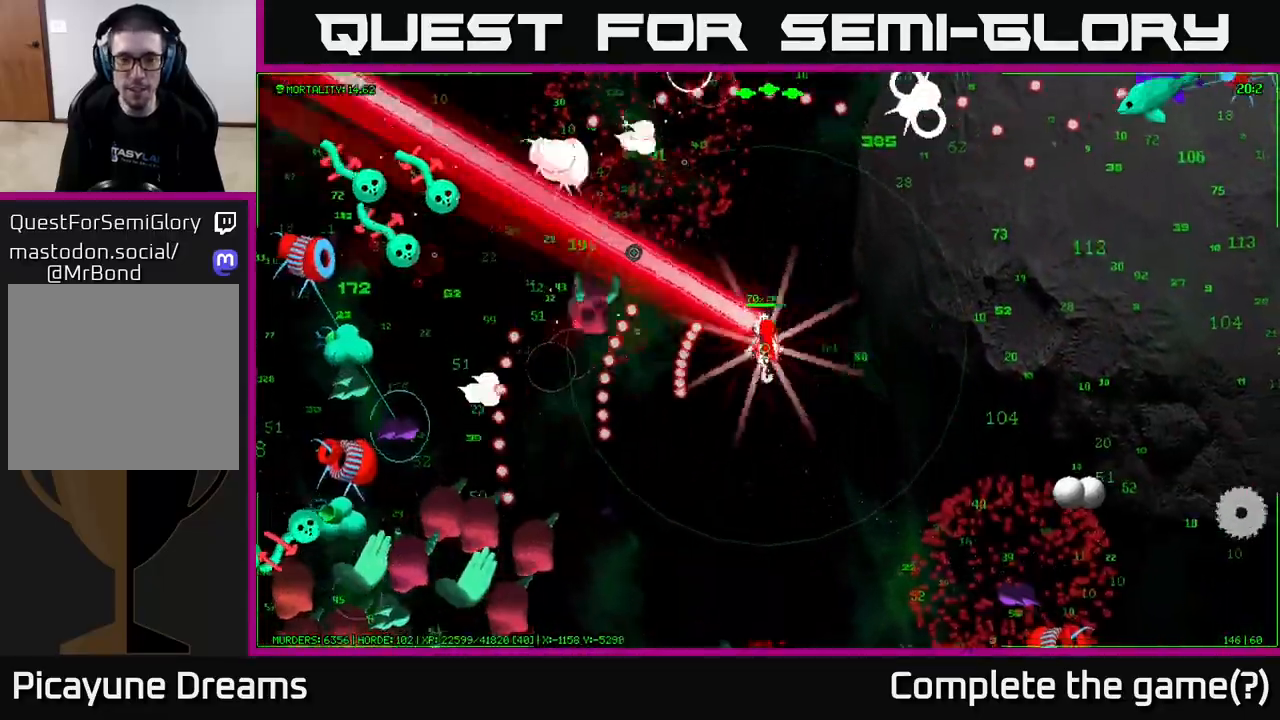
{"buttons": [], "left_stick": "up", "right_stick": "left", "events": [[483, "right_stick", "left"]]}
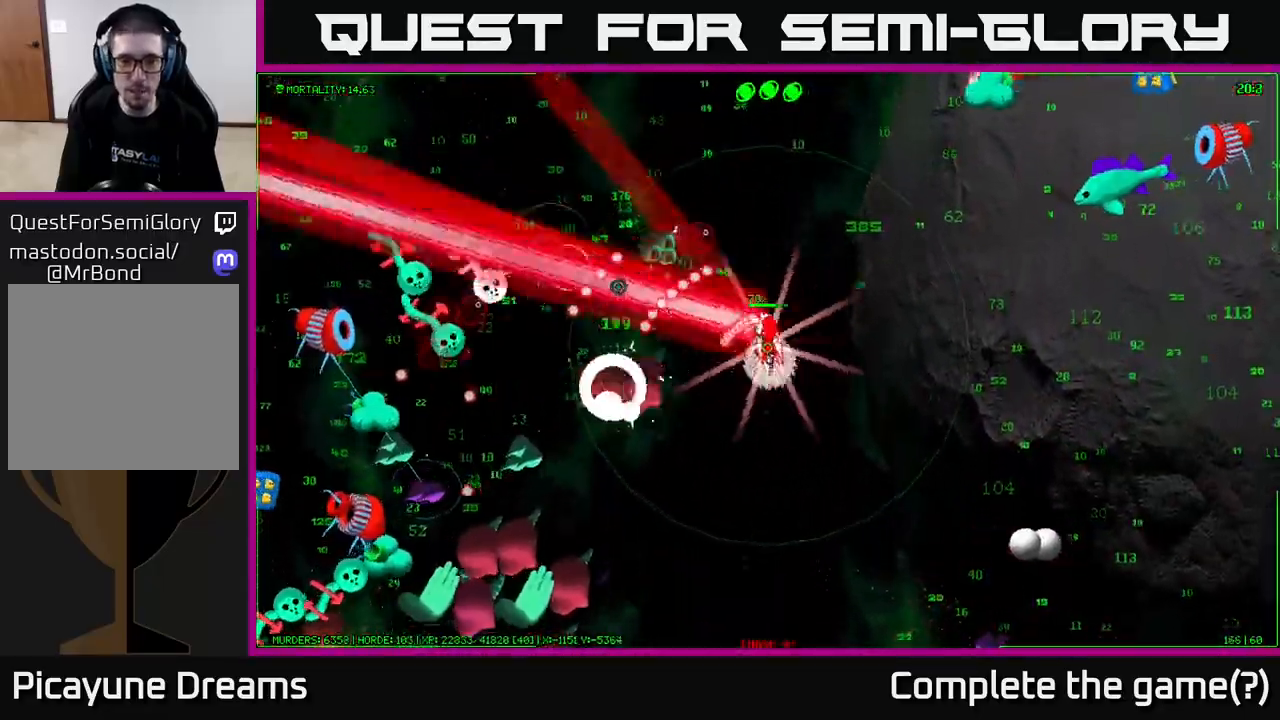
{"buttons": [], "left_stick": "up-left", "right_stick": "left", "events": [[200, "left_stick", "up-left"]]}
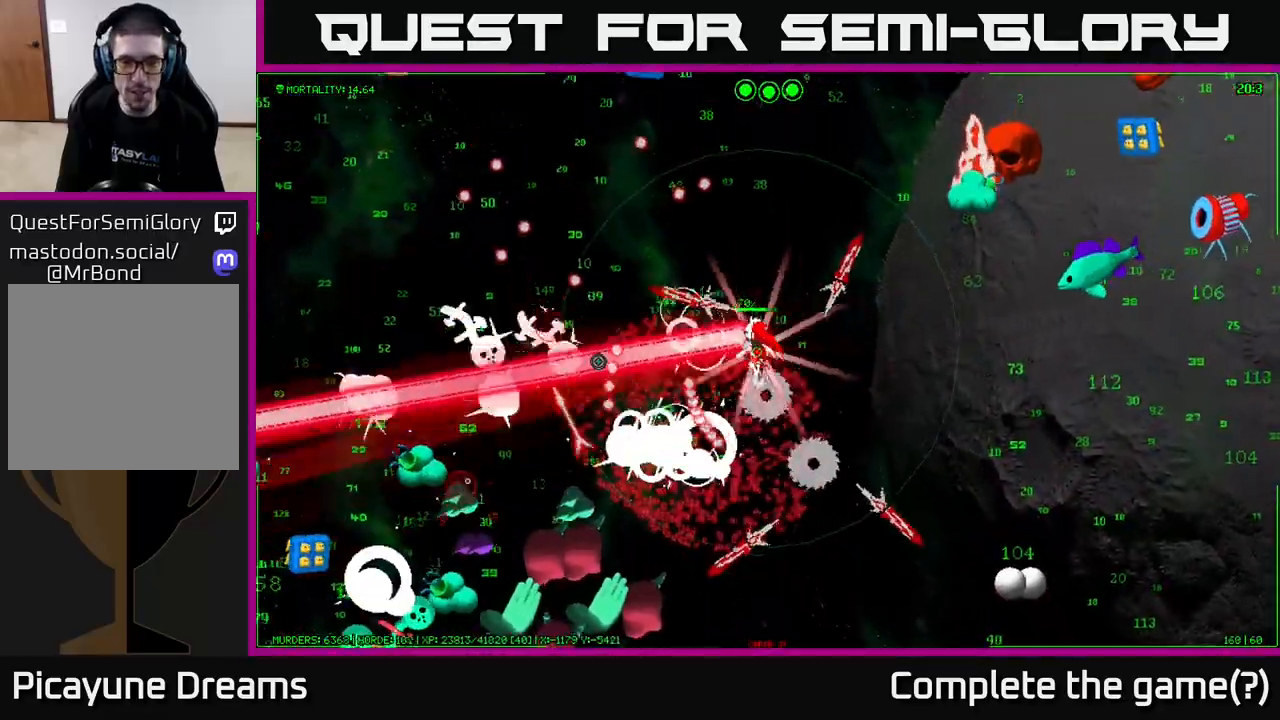
{"buttons": [], "left_stick": "up-left", "right_stick": "down", "events": [[17, "left_stick", "up"], [133, "left_stick", "up-left"], [167, "right_stick", "down-left"], [417, "right_stick", "down"]]}
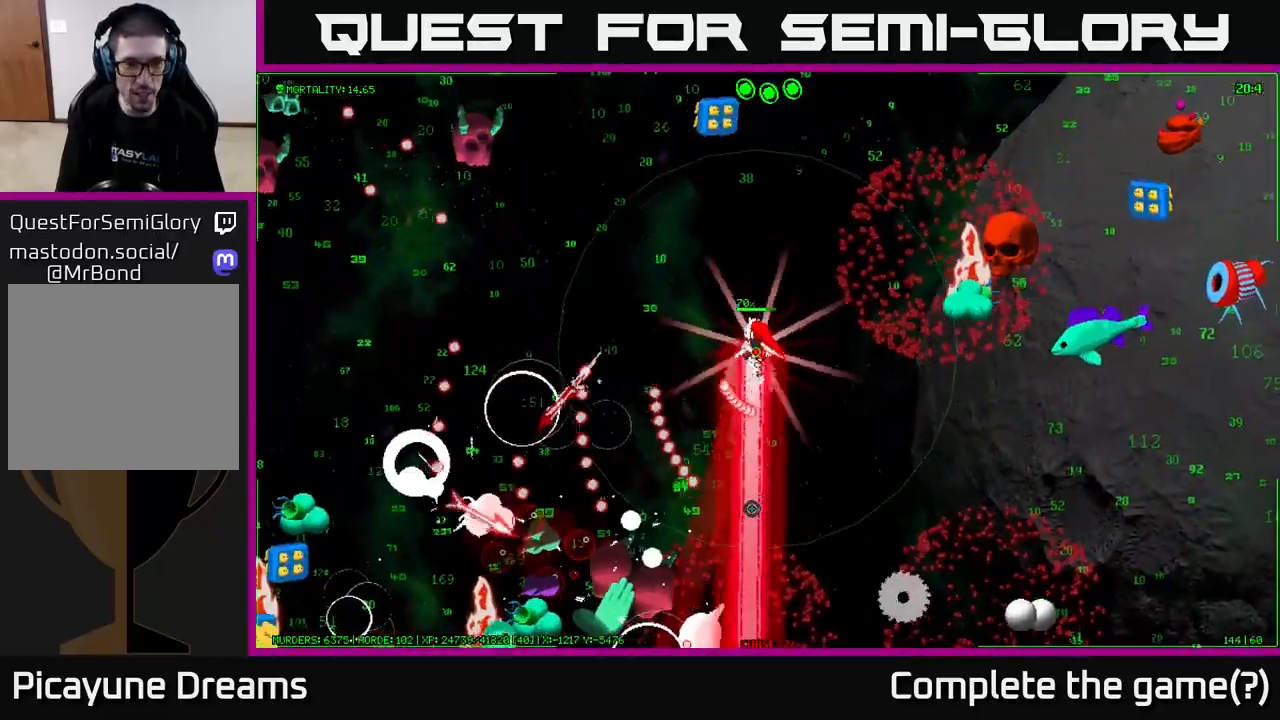
{"buttons": [], "left_stick": "left", "right_stick": "down-left", "events": [[17, "left_stick", "left"], [483, "right_stick", "down-left"]]}